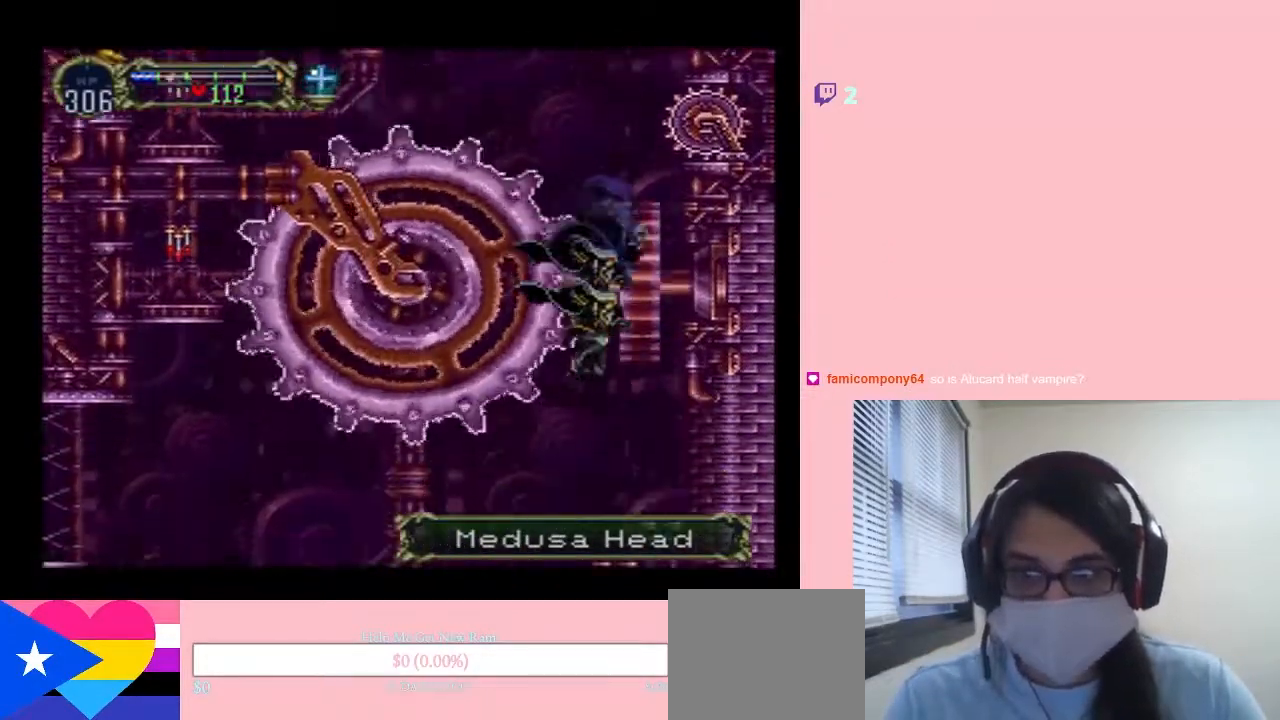
Gameplay with a controller (Nintendo layout); each line is a JSON object with the inputs held at the frame after it. "events" lists button and stick changes between this image and that frame as [ms after this image, input, new state], when the widget could be followed in between. Not read: L2 L3 R2 R3.
{"buttons": ["X"], "left_stick": "center", "right_stick": "center", "events": [[417, "X", "down"]]}
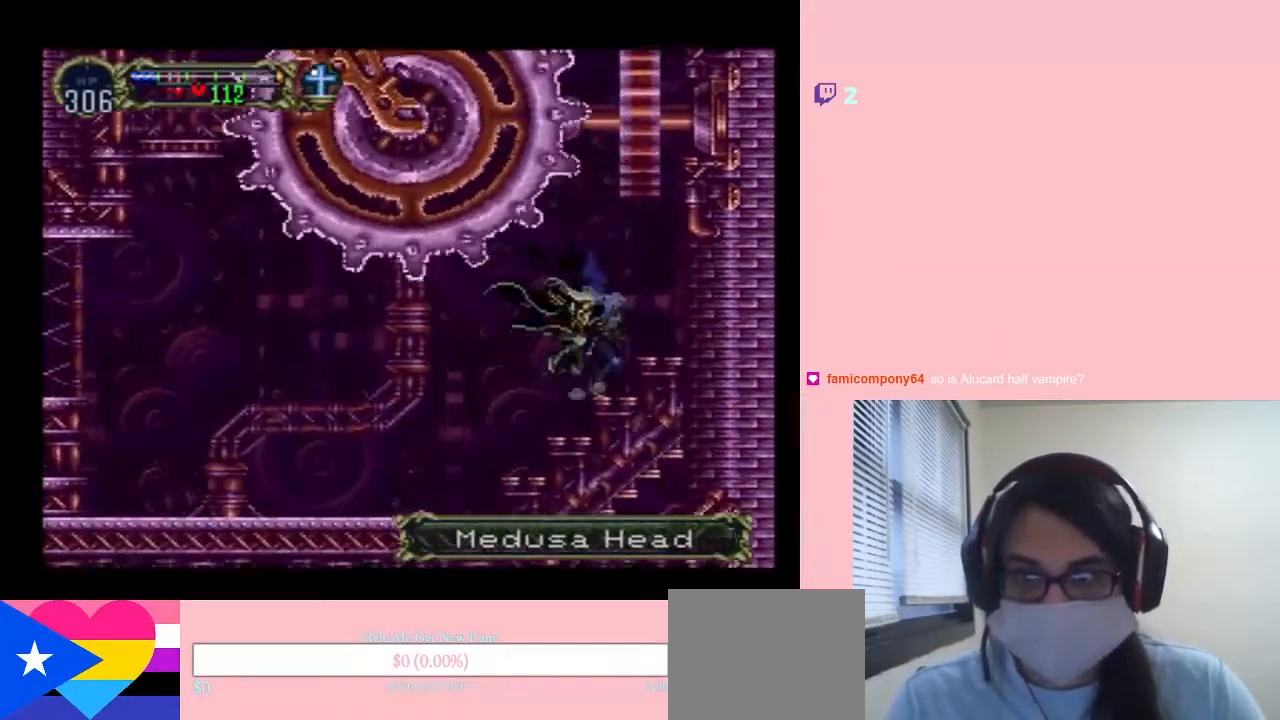
{"buttons": ["X"], "left_stick": "center", "right_stick": "center", "events": [[50, "X", "up"], [167, "X", "down"], [300, "X", "up"], [417, "X", "down"]]}
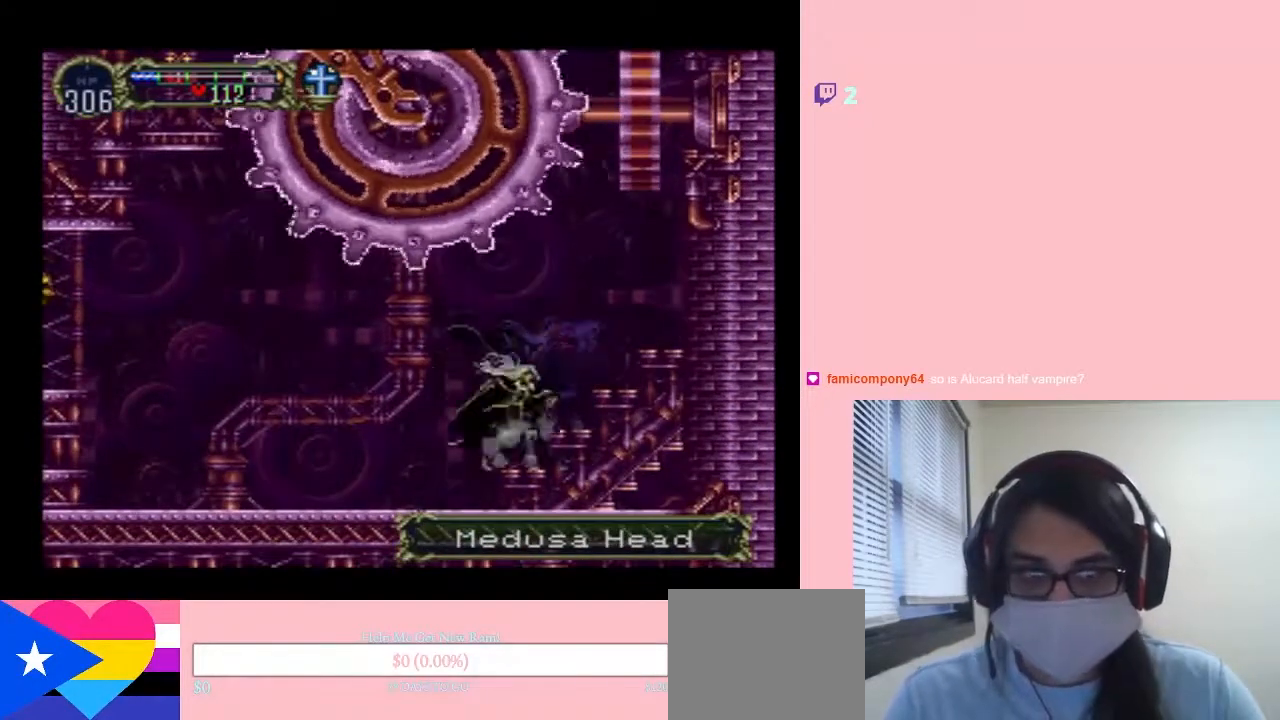
{"buttons": [], "left_stick": "center", "right_stick": "center", "events": [[50, "X", "up"], [150, "X", "down"], [483, "X", "up"]]}
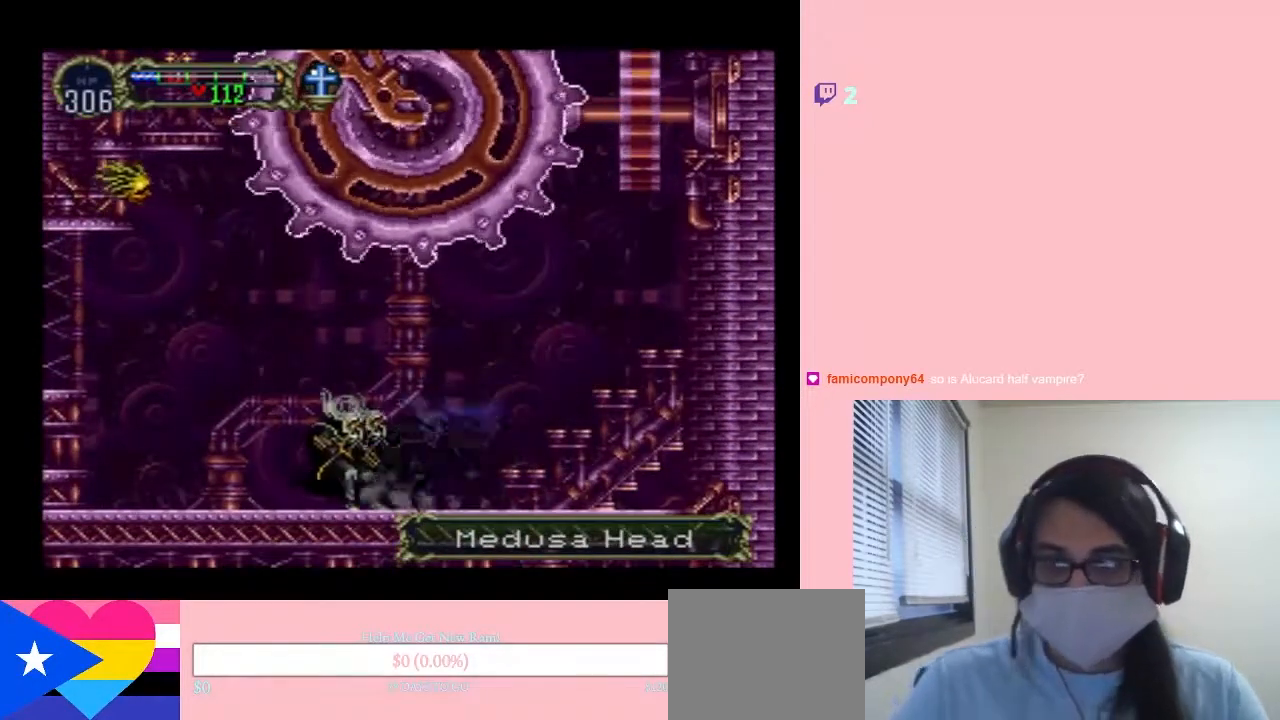
{"buttons": [], "left_stick": "center", "right_stick": "center", "events": [[83, "X", "down"], [167, "X", "up"], [300, "X", "down"], [383, "X", "up"]]}
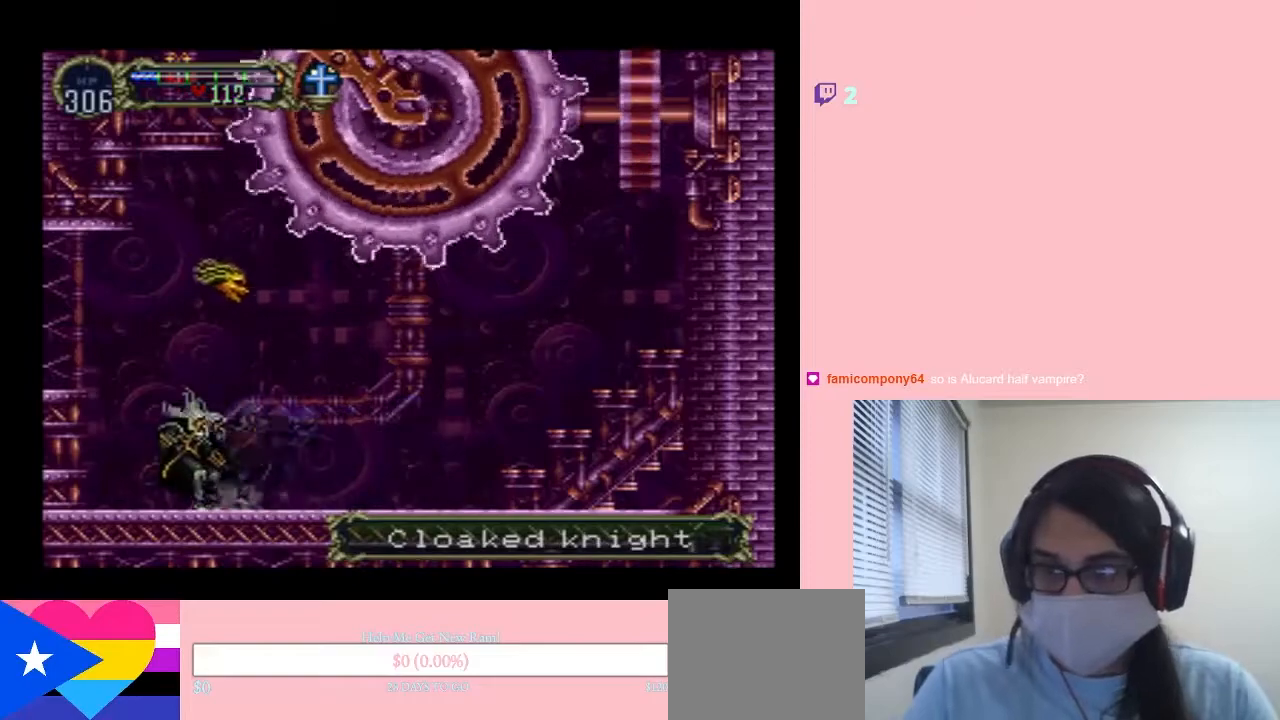
{"buttons": ["DPAD_LEFT"], "left_stick": "center", "right_stick": "center", "events": [[17, "B", "down"], [117, "DPAD_LEFT", "down"], [200, "B", "up"]]}
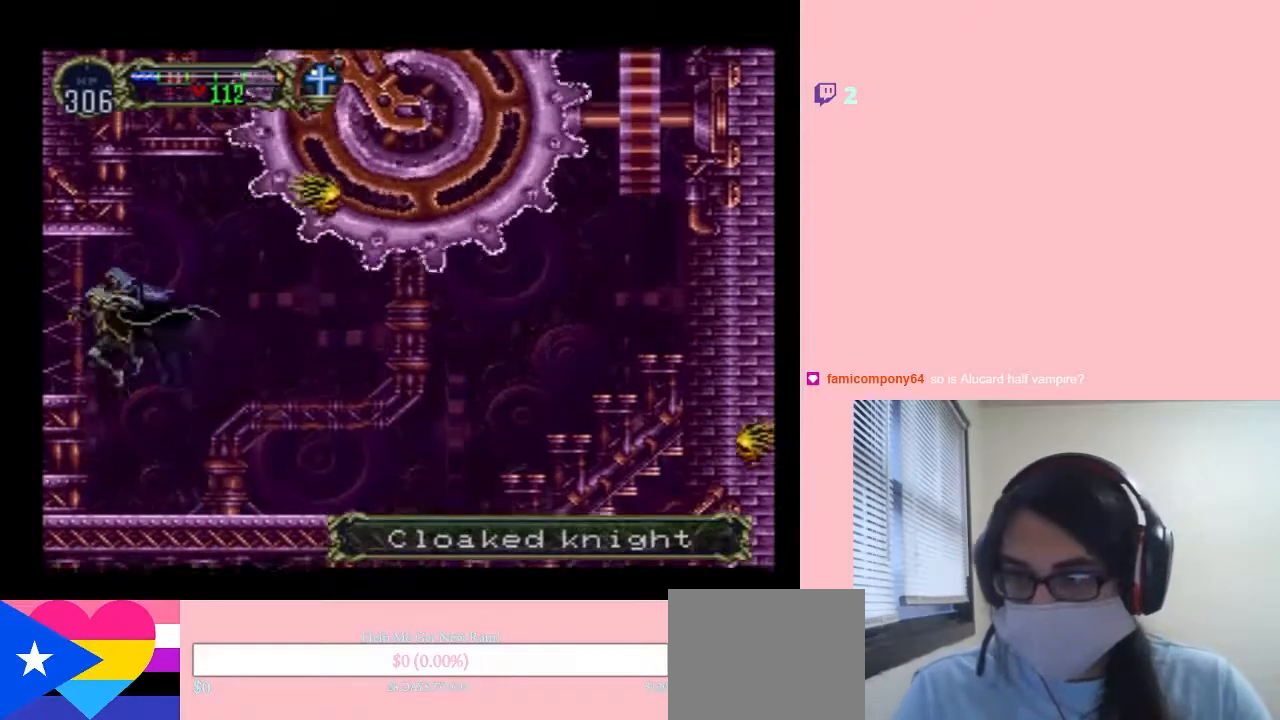
{"buttons": ["DPAD_LEFT"], "left_stick": "center", "right_stick": "center", "events": [[167, "B", "down"], [483, "B", "up"]]}
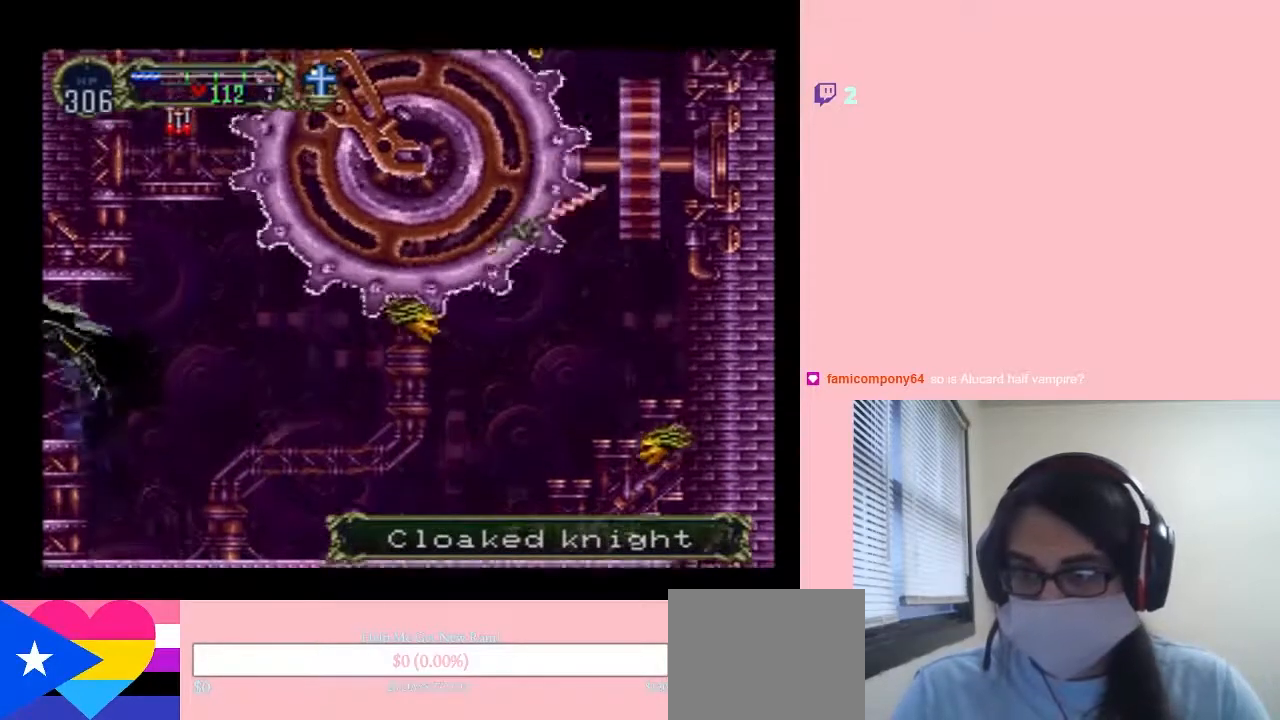
{"buttons": ["DPAD_LEFT"], "left_stick": "center", "right_stick": "center", "events": []}
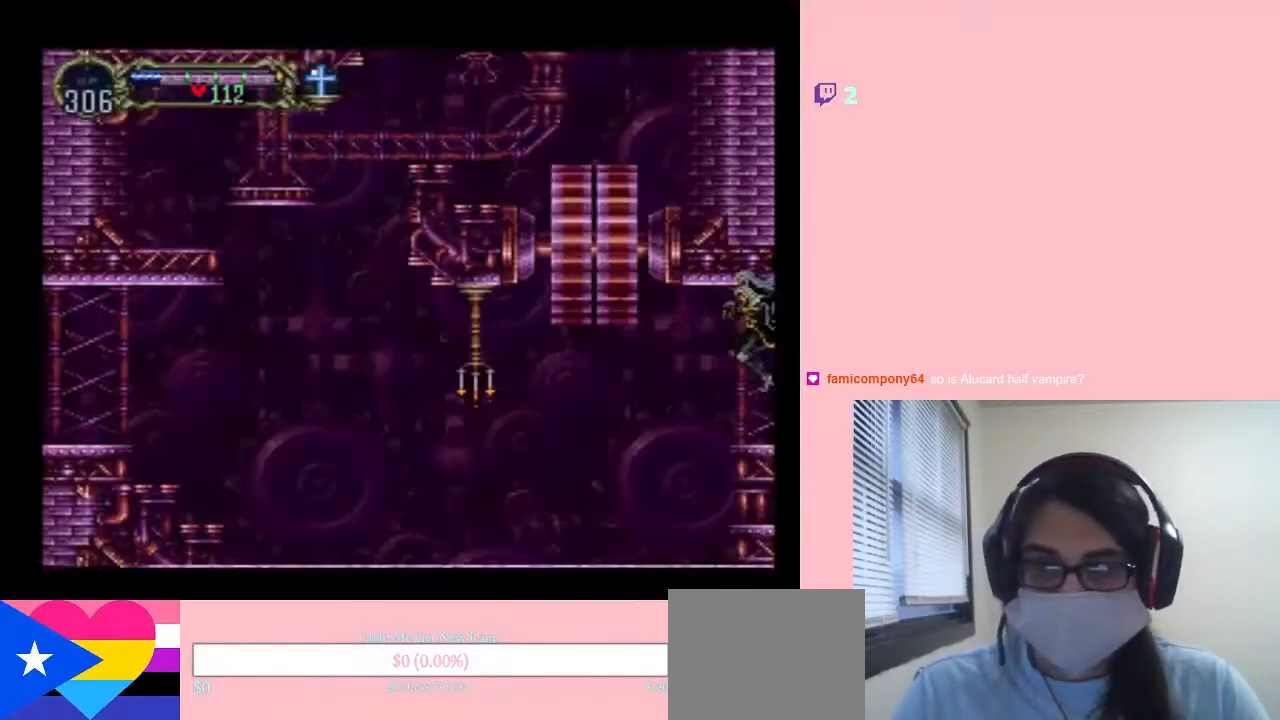
{"buttons": ["DPAD_LEFT"], "left_stick": "center", "right_stick": "center", "events": []}
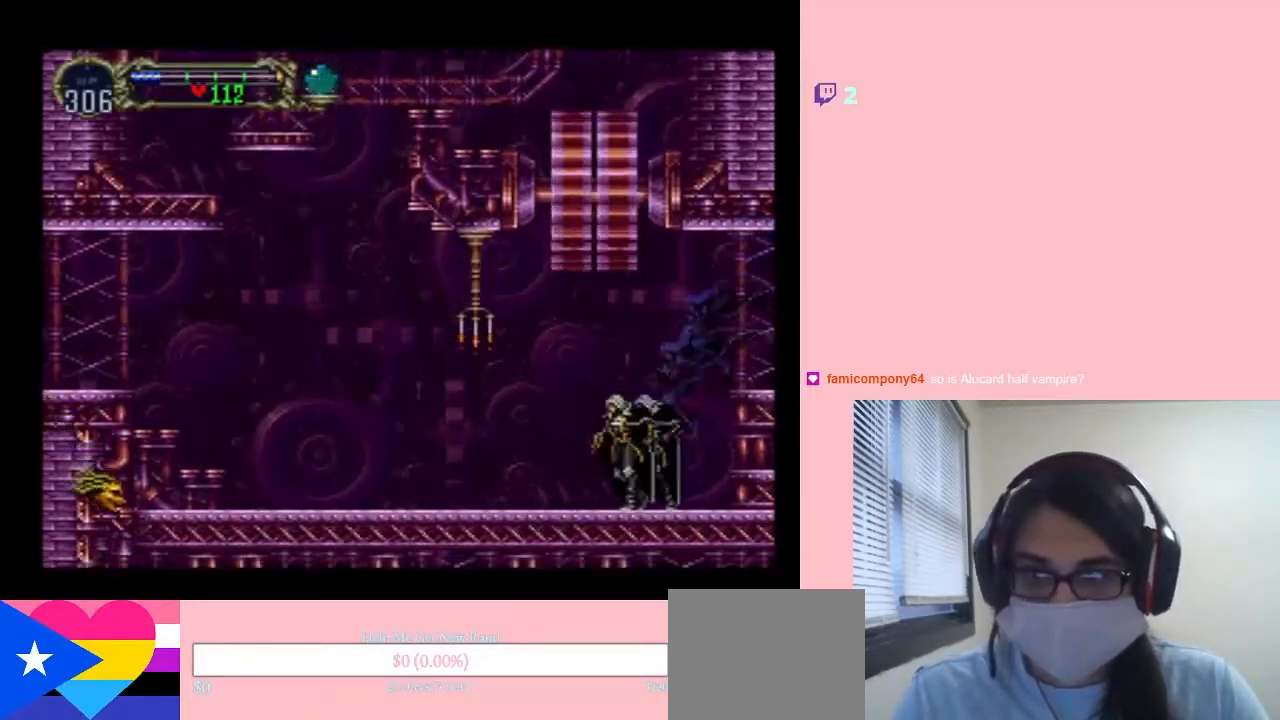
{"buttons": ["Y", "DPAD_LEFT"], "left_stick": "center", "right_stick": "center", "events": [[17, "B", "down"], [150, "B", "up"], [200, "Y", "down"]]}
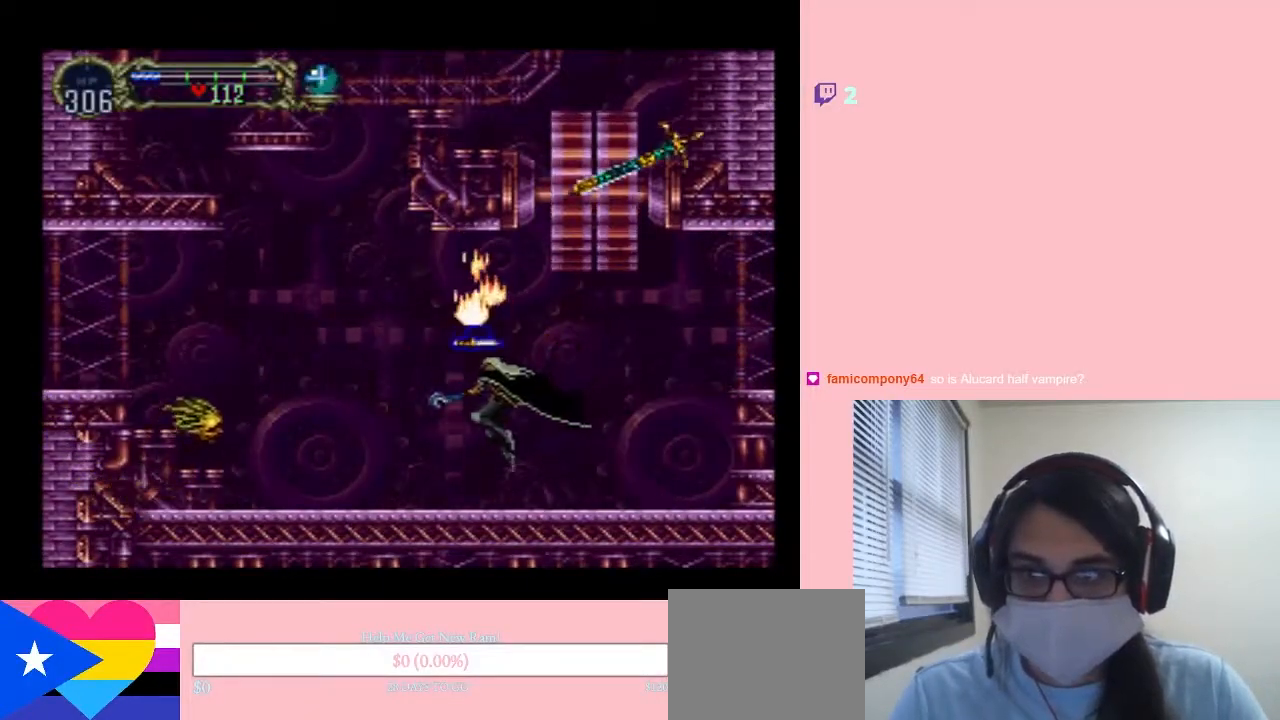
{"buttons": ["DPAD_RIGHT"], "left_stick": "center", "right_stick": "center", "events": [[200, "DPAD_LEFT", "up"], [267, "B", "down"], [267, "DPAD_RIGHT", "down"], [350, "Y", "up"], [383, "B", "up"]]}